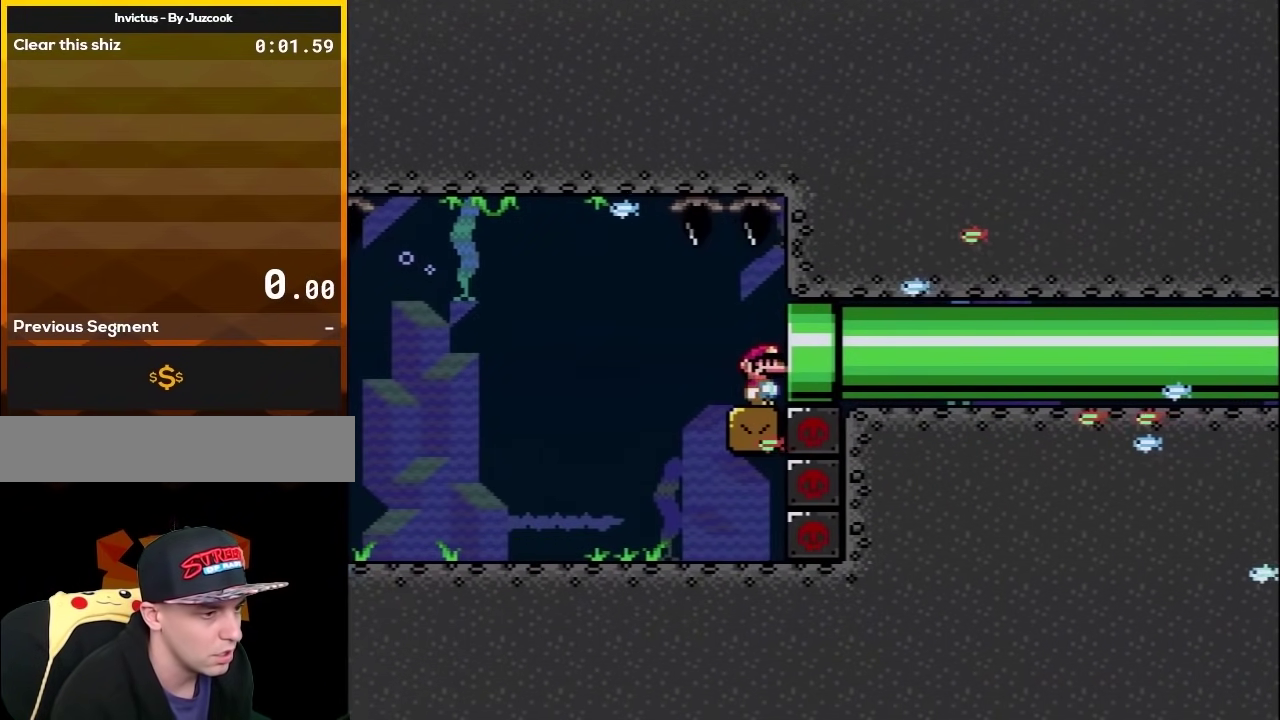
Gameplay with a controller (Nintendo layout); each line is a JSON object with the inputs held at the frame after it. "events" lists button and stick changes between this image and that frame as [ms after this image, input, new state], when the widget could be followed in between. Not read: L3 R3.
{"buttons": ["Y"], "events": [[283, "DPAD_RIGHT", "up"]]}
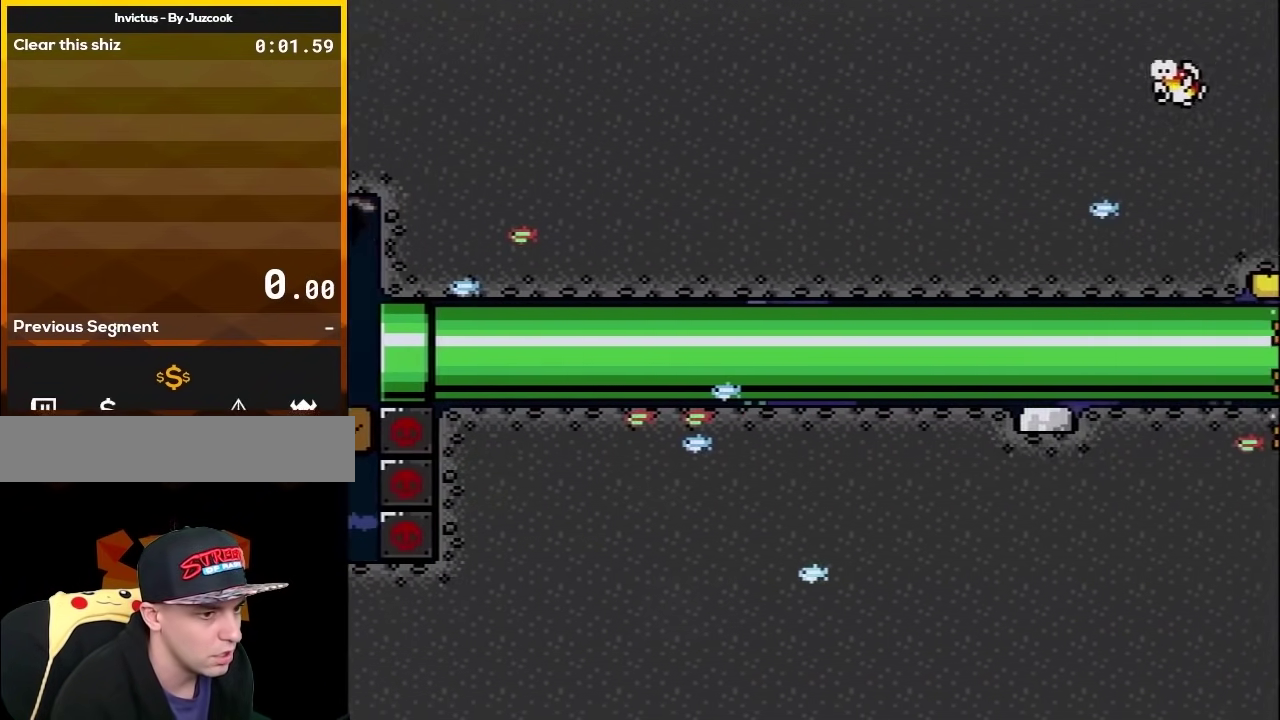
{"buttons": ["Y"], "events": []}
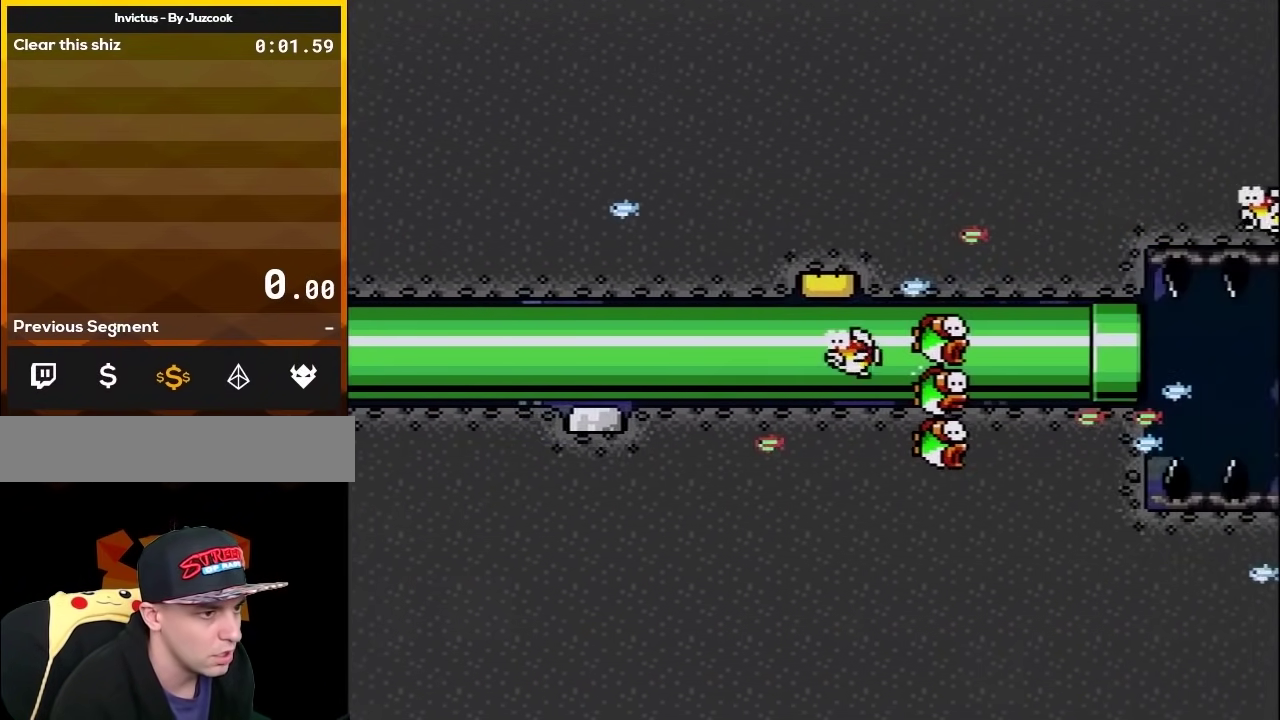
{"buttons": ["Y", "DPAD_RIGHT"], "events": [[383, "DPAD_RIGHT", "down"]]}
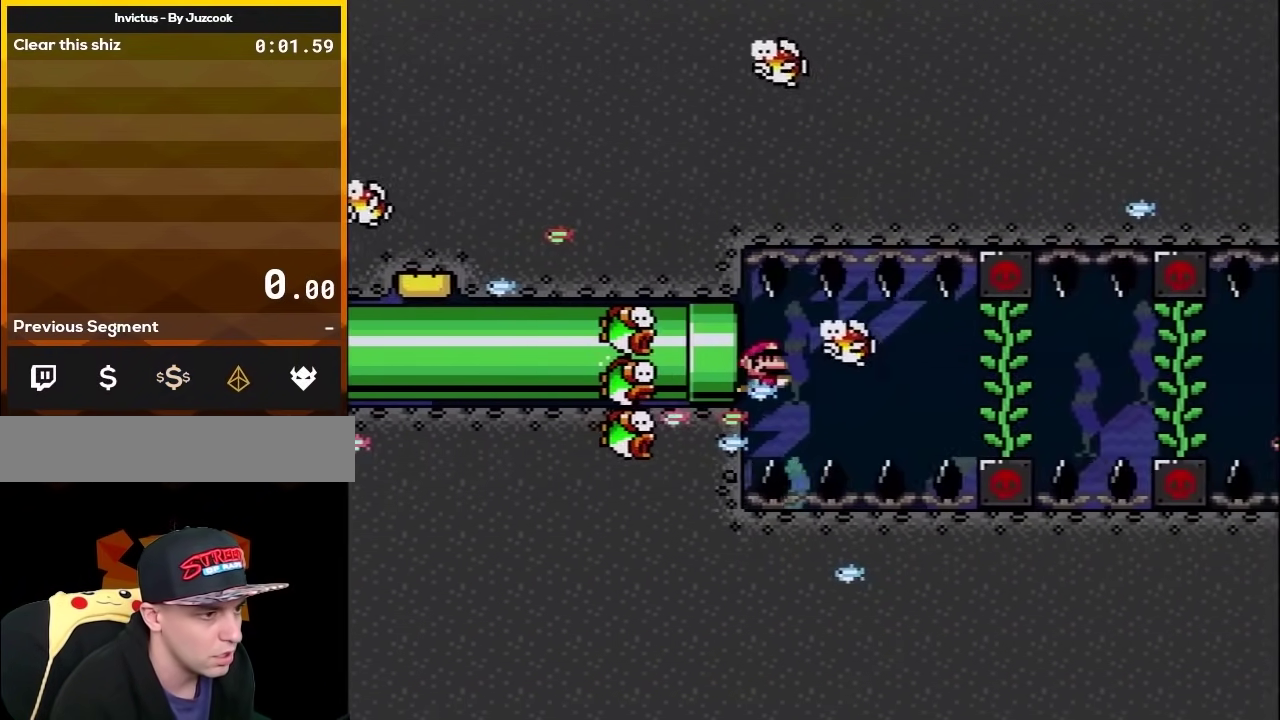
{"buttons": ["Y", "DPAD_DOWN", "DPAD_RIGHT"], "events": [[250, "DPAD_DOWN", "down"], [283, "B", "down"], [383, "B", "up"]]}
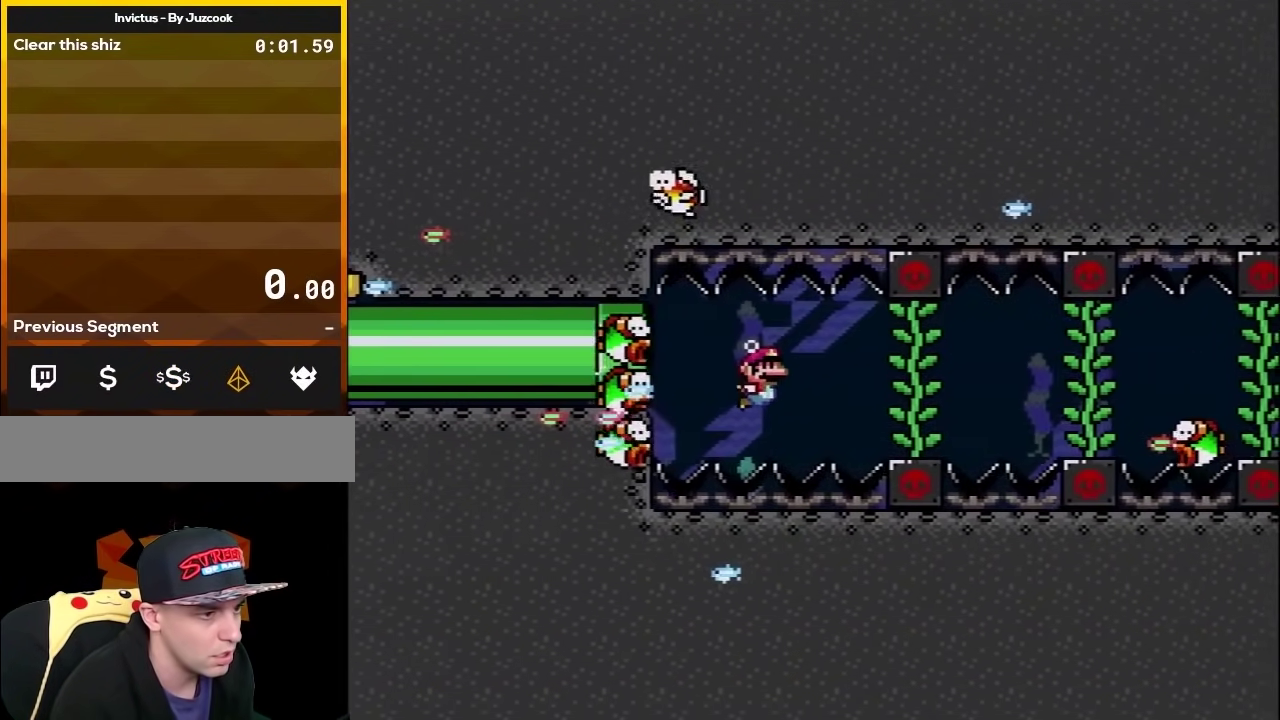
{"buttons": ["Y", "DPAD_RIGHT"], "events": [[233, "DPAD_DOWN", "up"], [417, "B", "down"], [483, "B", "up"]]}
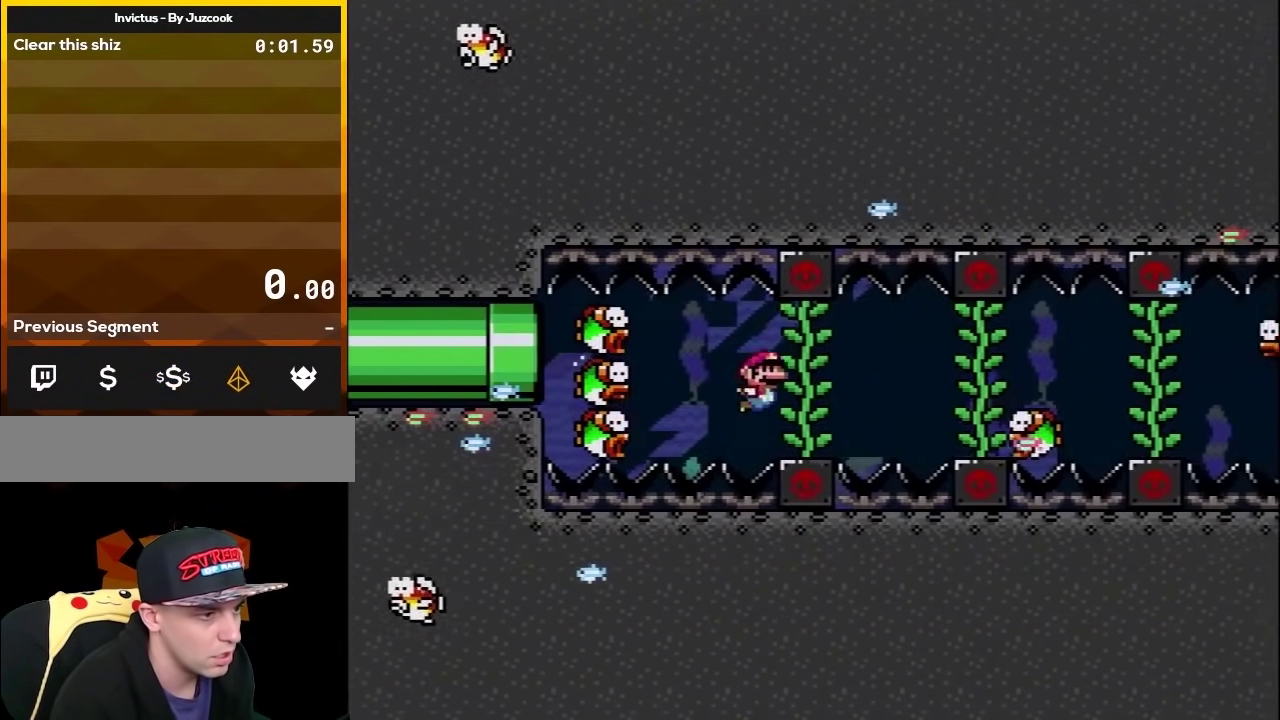
{"buttons": ["Y", "DPAD_DOWN", "DPAD_RIGHT"], "events": [[250, "DPAD_DOWN", "down"]]}
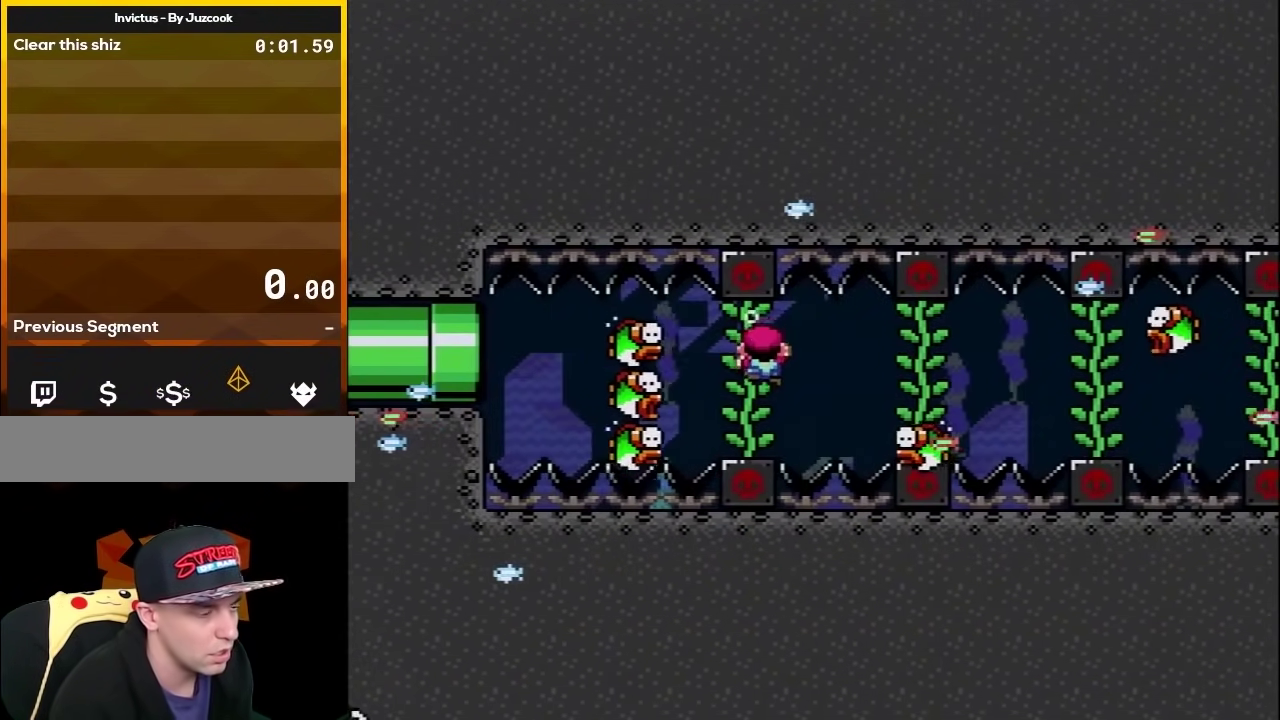
{"buttons": ["Y", "DPAD_RIGHT"], "events": [[100, "DPAD_DOWN", "up"]]}
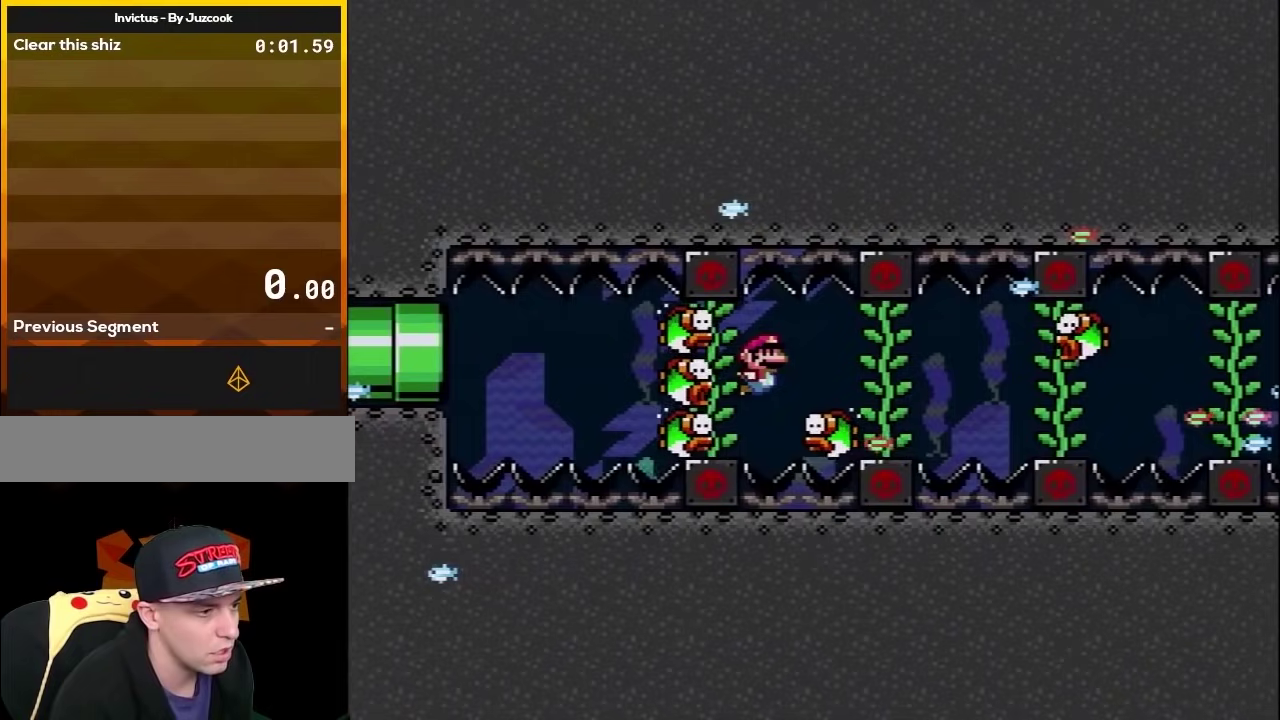
{"buttons": ["Y", "DPAD_DOWN", "DPAD_RIGHT"], "events": [[100, "B", "down"], [167, "B", "up"], [383, "DPAD_DOWN", "down"]]}
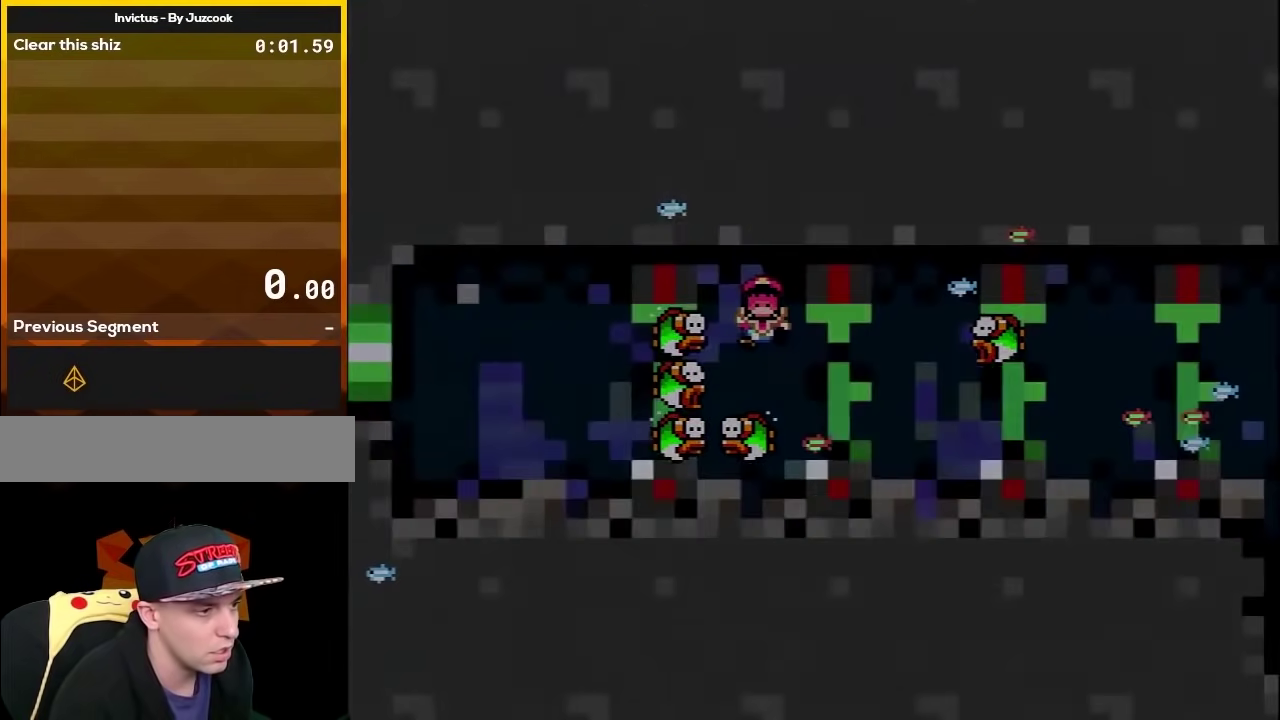
{"buttons": ["Y"], "events": [[167, "DPAD_DOWN", "up"], [167, "DPAD_RIGHT", "up"]]}
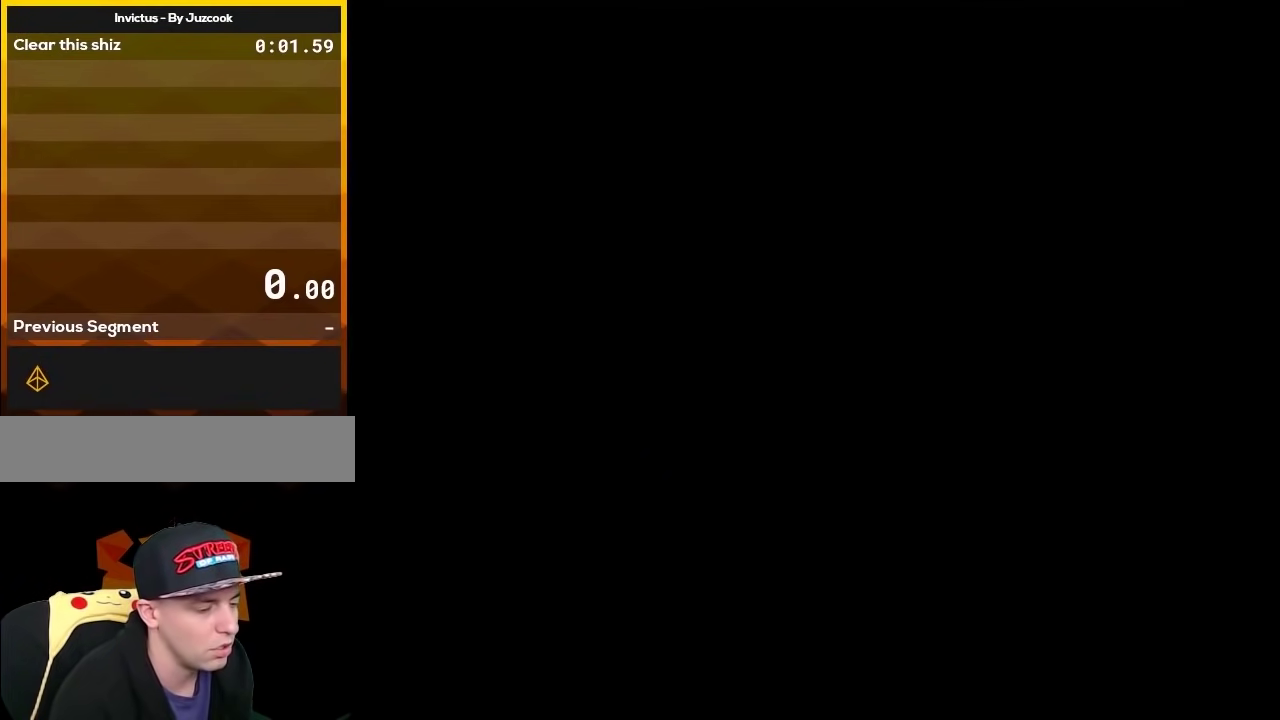
{"buttons": [], "events": [[133, "Y", "up"]]}
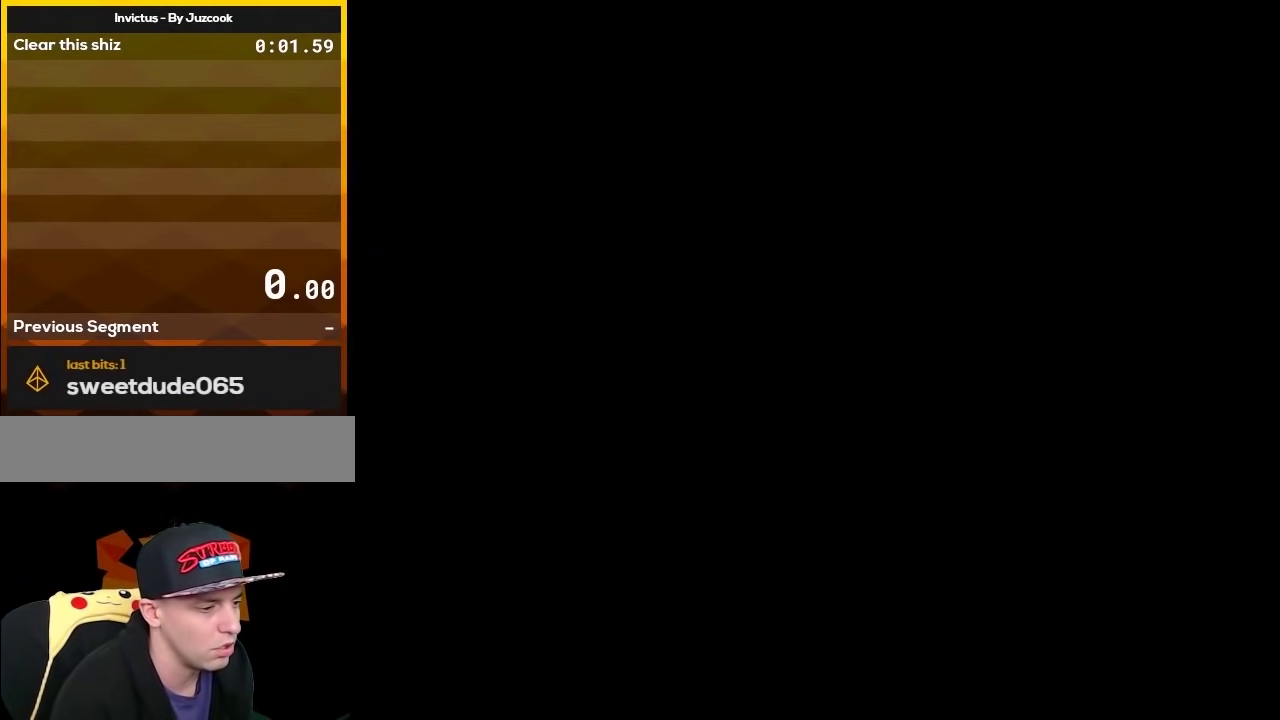
{"buttons": ["Y", "DPAD_RIGHT"], "events": [[317, "Y", "down"], [350, "DPAD_RIGHT", "down"]]}
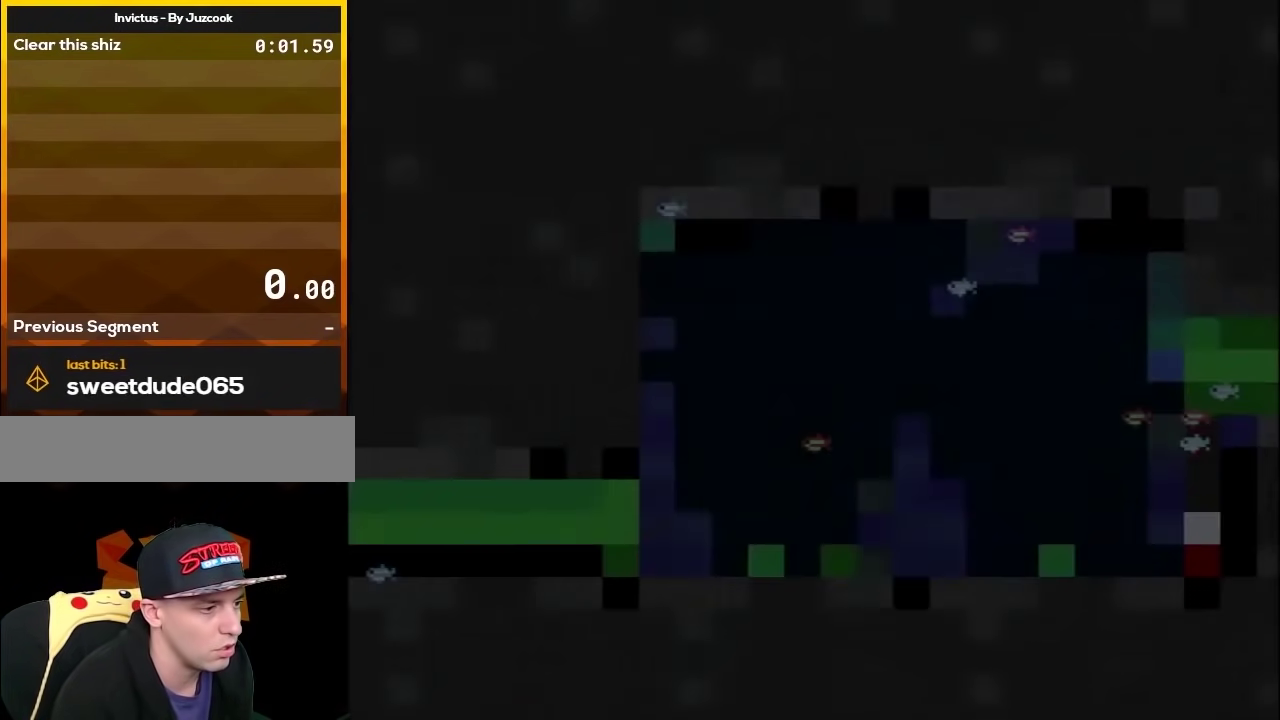
{"buttons": ["Y", "DPAD_RIGHT"], "events": []}
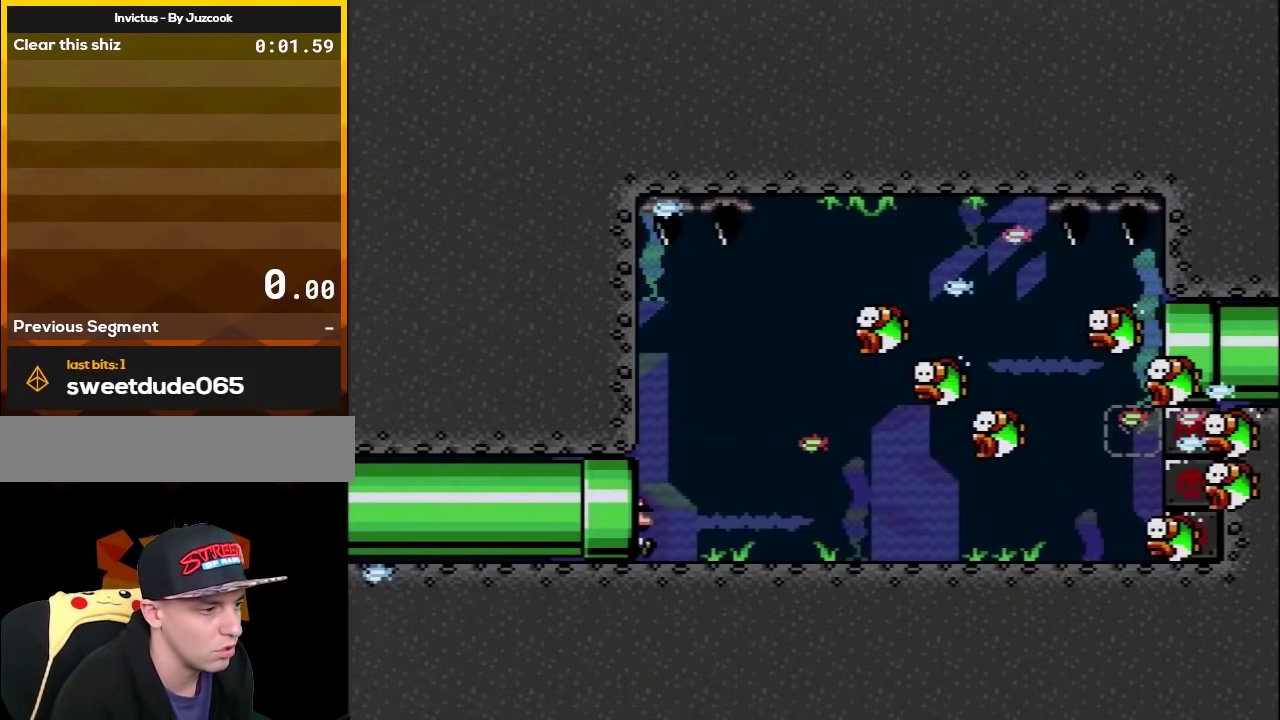
{"buttons": ["Y", "DPAD_RIGHT"], "events": []}
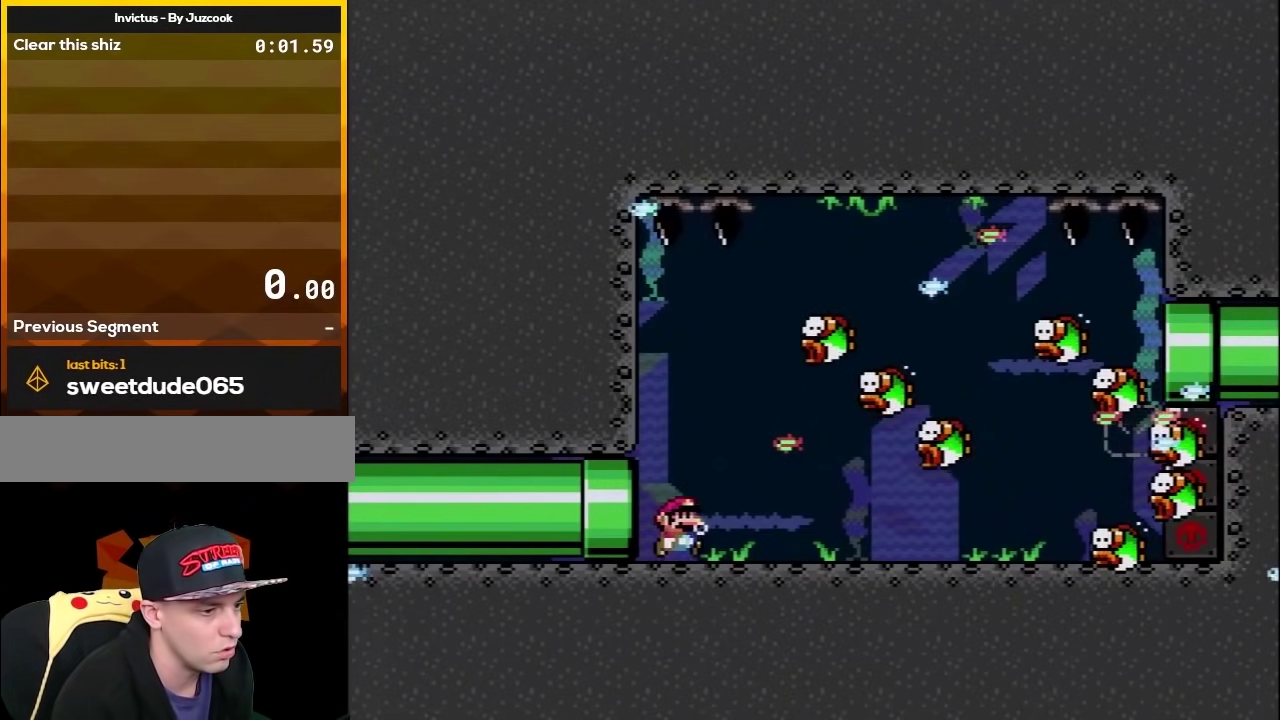
{"buttons": ["Y", "DPAD_RIGHT"], "events": []}
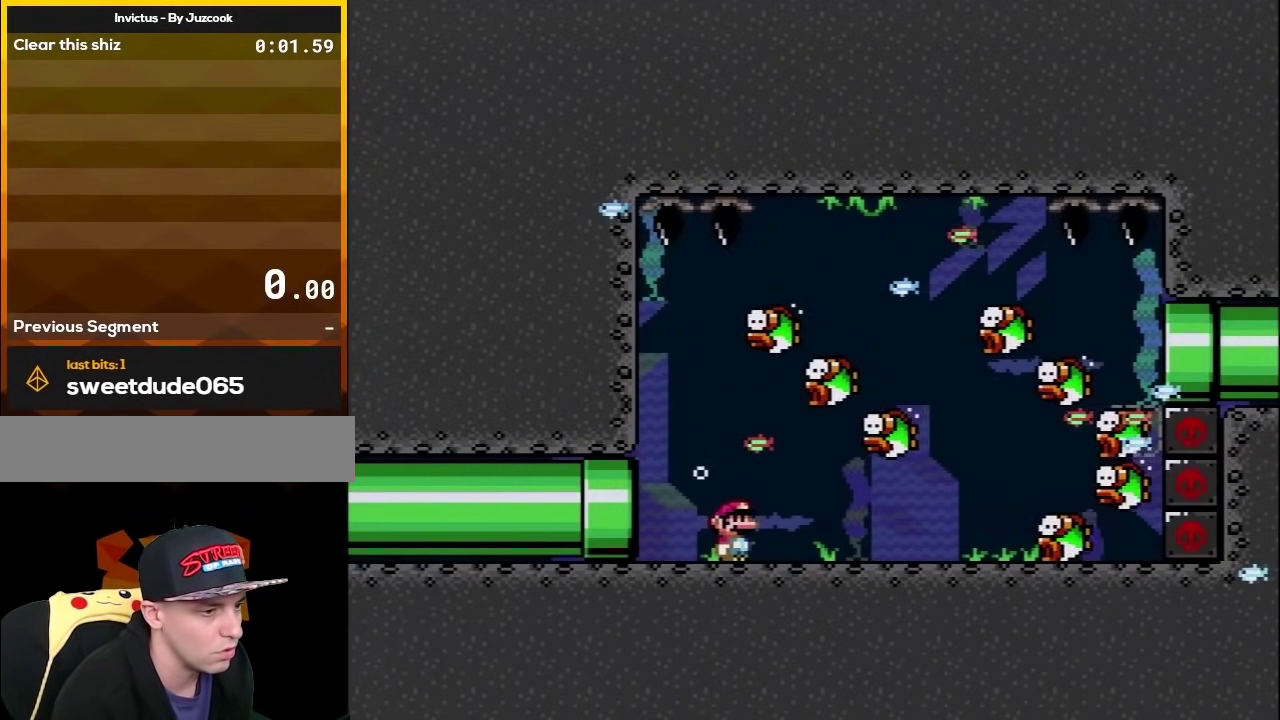
{"buttons": ["Y", "DPAD_RIGHT"], "events": []}
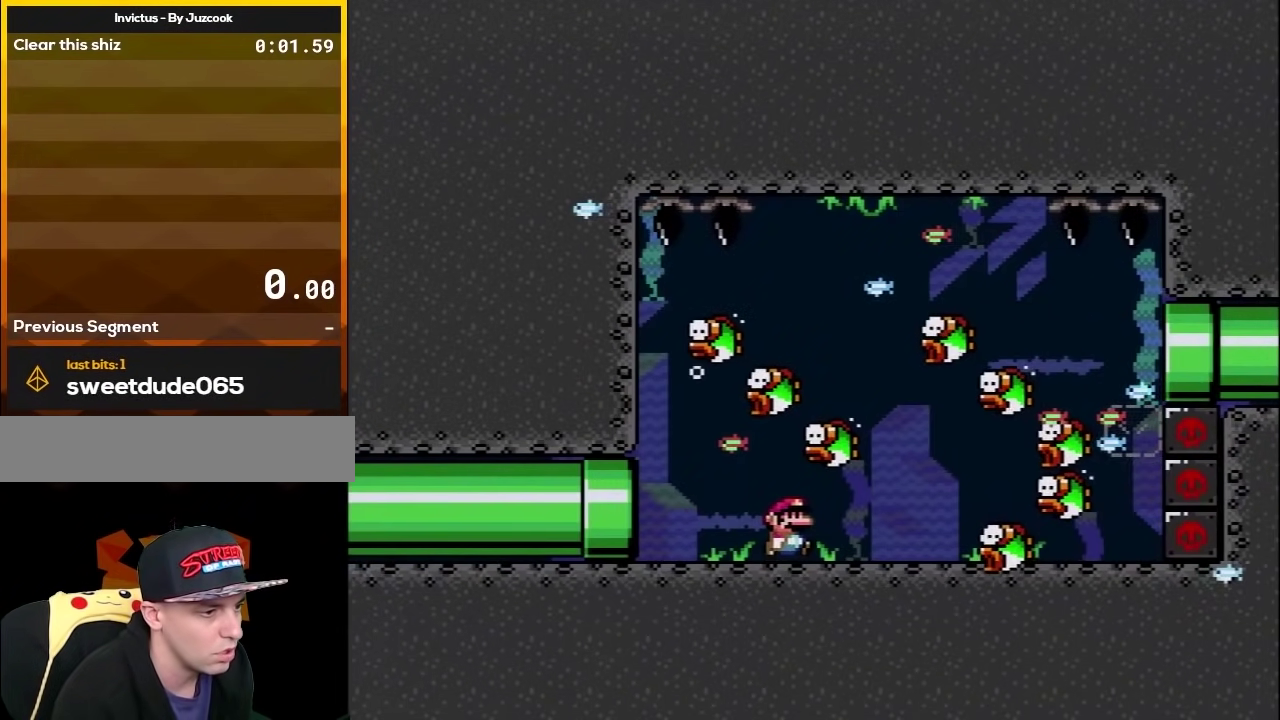
{"buttons": ["Y", "DPAD_UP"], "events": [[417, "DPAD_RIGHT", "up"], [417, "DPAD_UP", "down"]]}
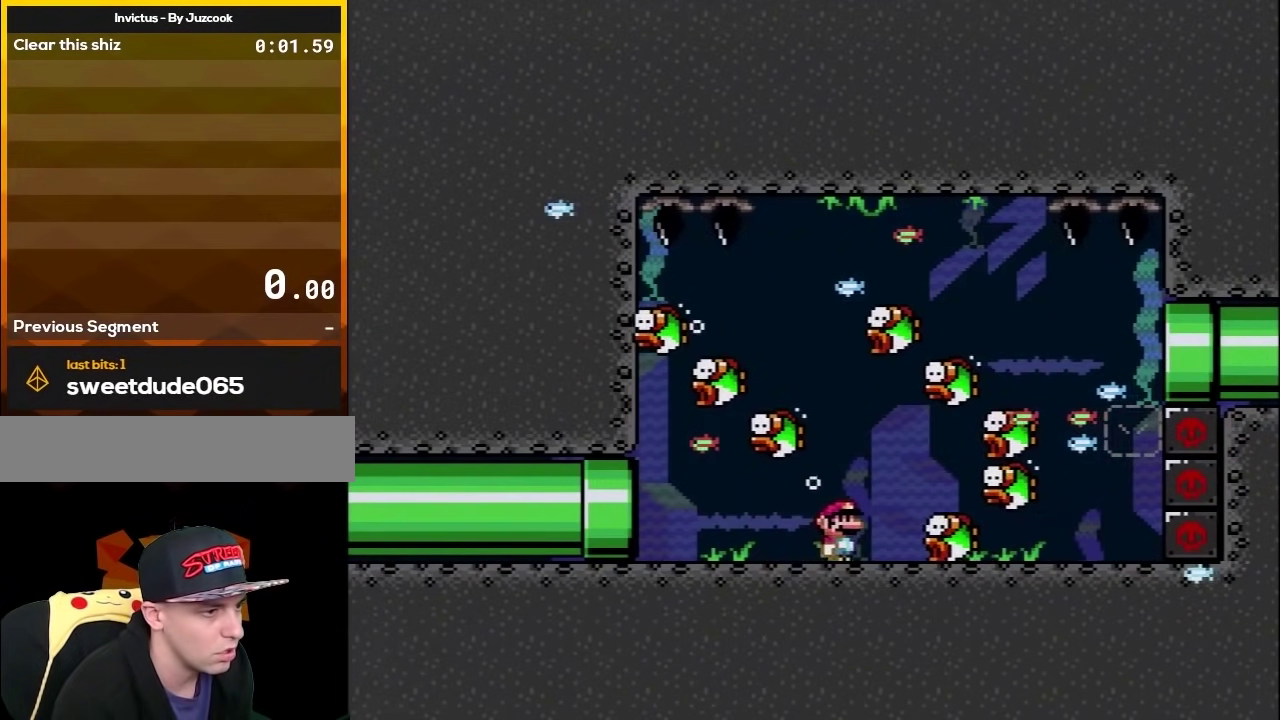
{"buttons": ["Y", "DPAD_UP", "DPAD_RIGHT"], "events": [[50, "B", "down"], [67, "DPAD_LEFT", "down"], [133, "B", "up"], [417, "B", "down"], [417, "DPAD_LEFT", "up"], [450, "DPAD_RIGHT", "down"], [500, "B", "up"]]}
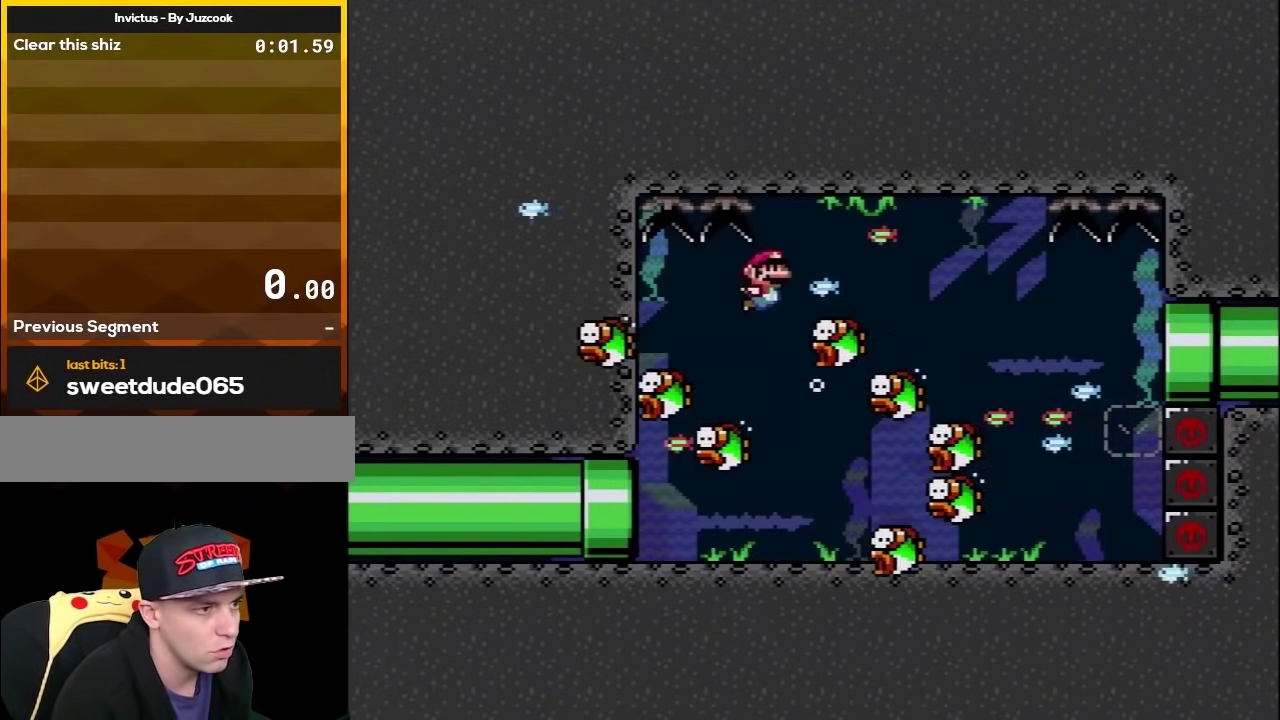
{"buttons": [], "events": [[133, "B", "down"], [250, "B", "up"], [383, "DPAD_RIGHT", "up"], [383, "DPAD_UP", "up"], [417, "Y", "up"]]}
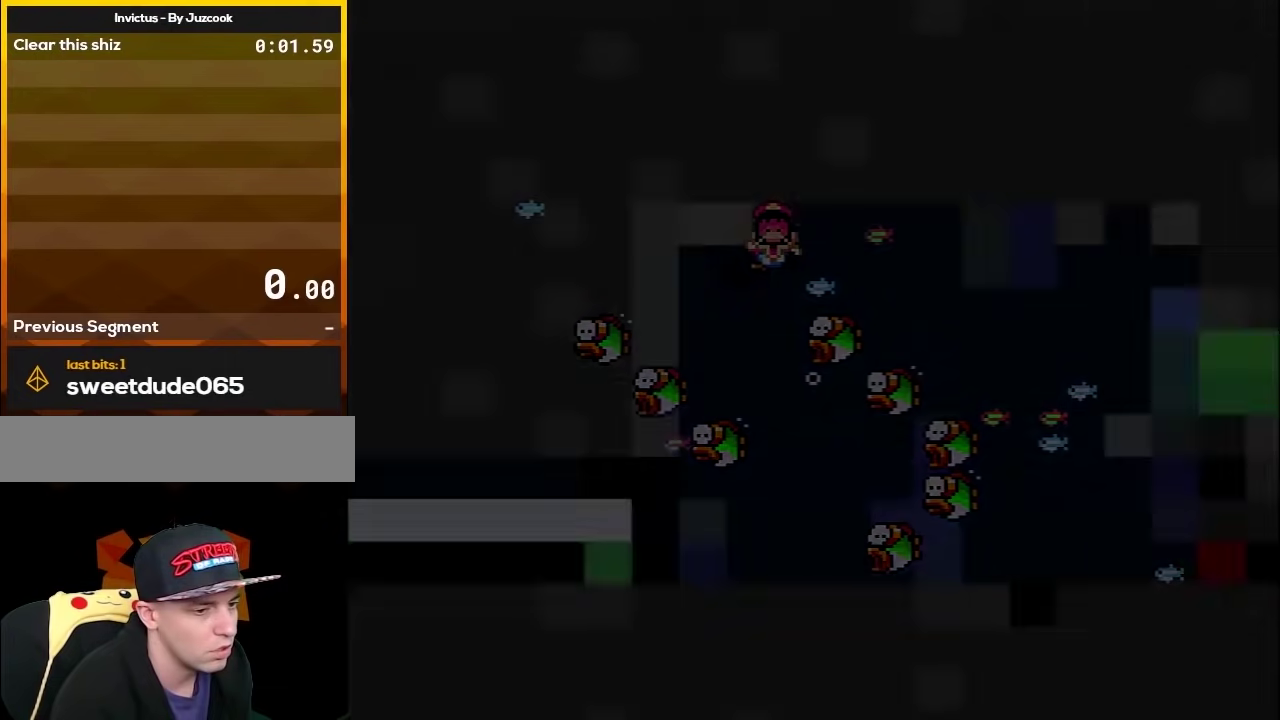
{"buttons": [], "events": []}
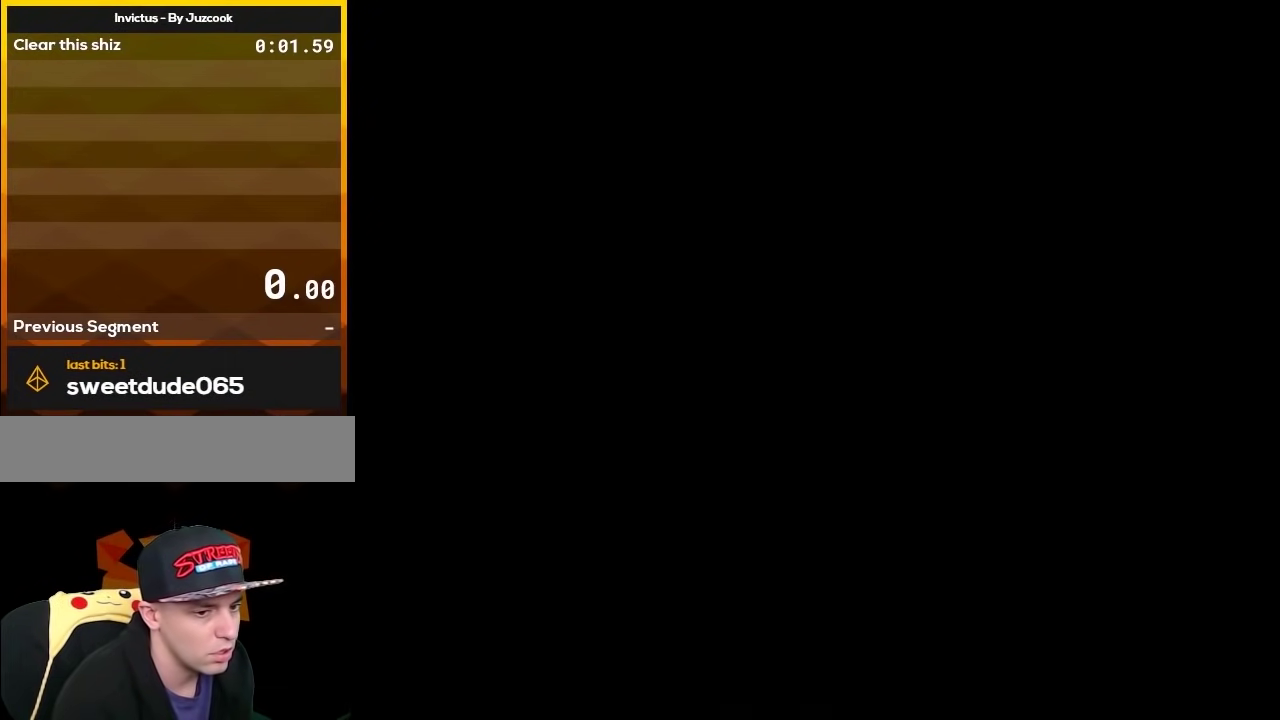
{"buttons": [], "events": []}
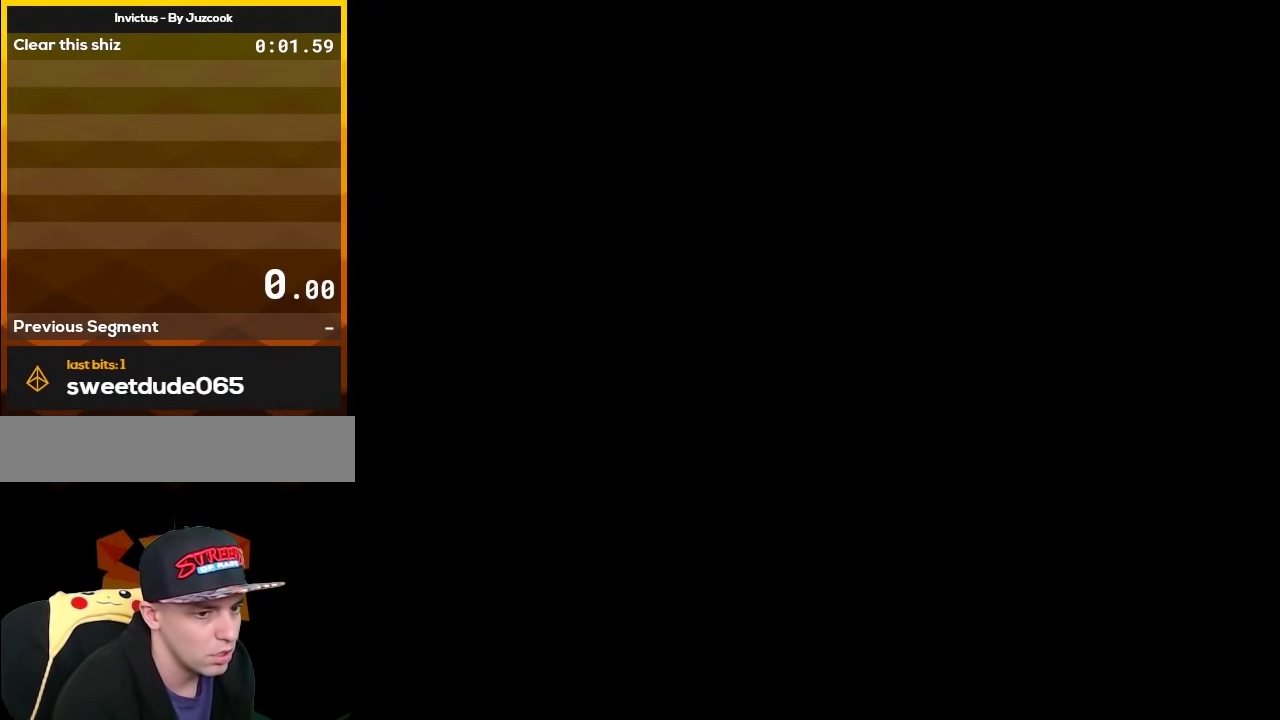
{"buttons": ["Y", "DPAD_RIGHT"], "events": [[100, "Y", "down"], [133, "DPAD_RIGHT", "down"]]}
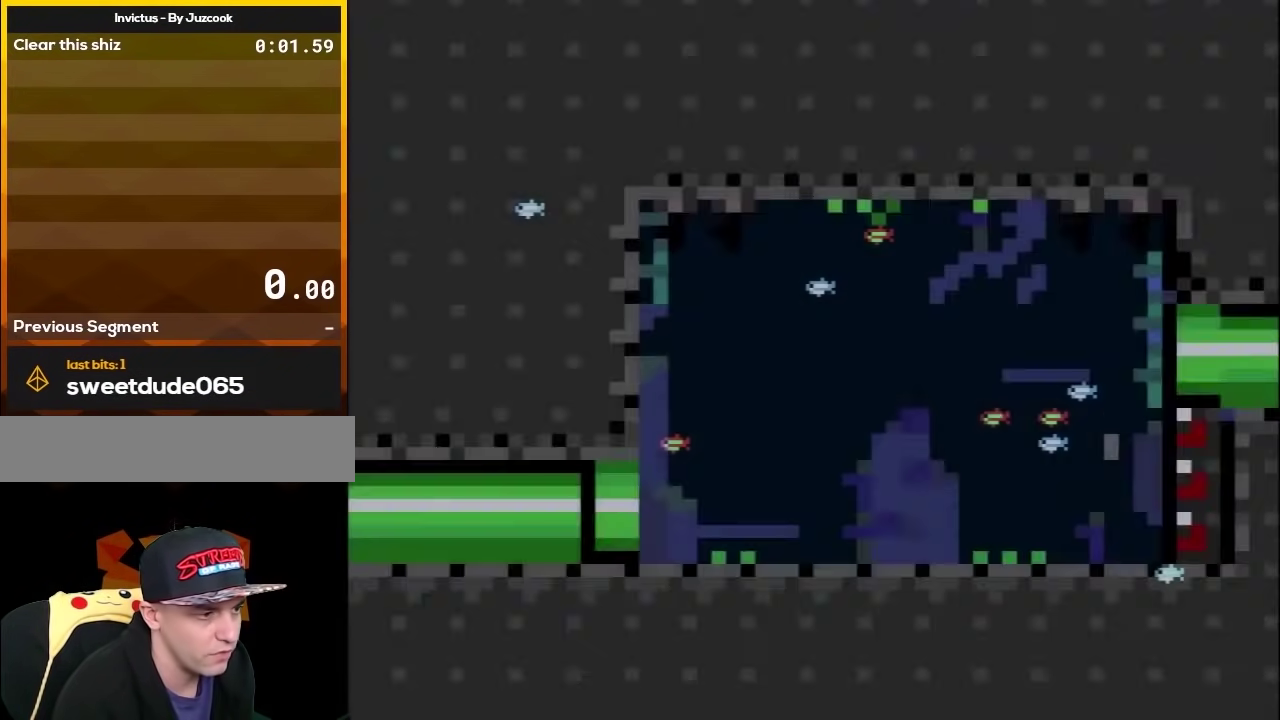
{"buttons": ["Y", "DPAD_UP", "DPAD_RIGHT"], "events": [[483, "DPAD_UP", "down"]]}
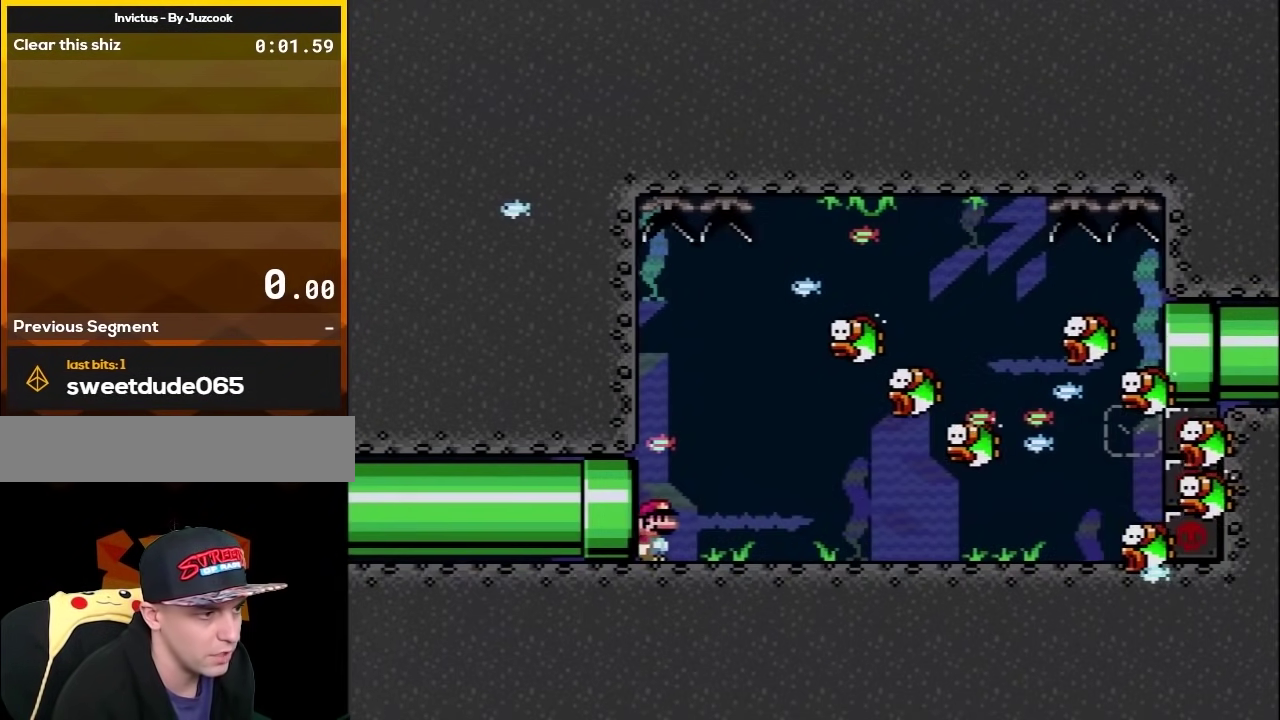
{"buttons": ["Y", "DPAD_UP", "DPAD_RIGHT"], "events": [[33, "B", "down"], [67, "DPAD_RIGHT", "up"], [117, "B", "up"], [233, "B", "down"], [400, "B", "up"], [467, "DPAD_RIGHT", "down"]]}
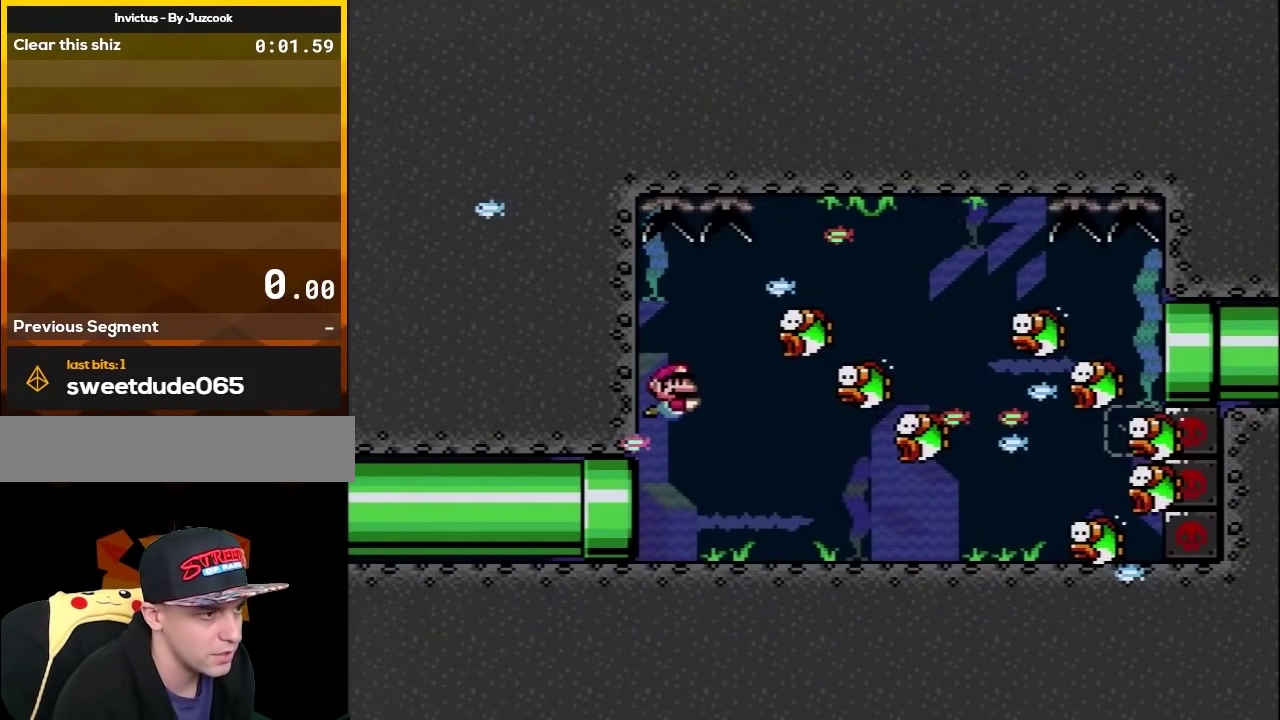
{"buttons": ["Y", "DPAD_DOWN", "DPAD_RIGHT"]}
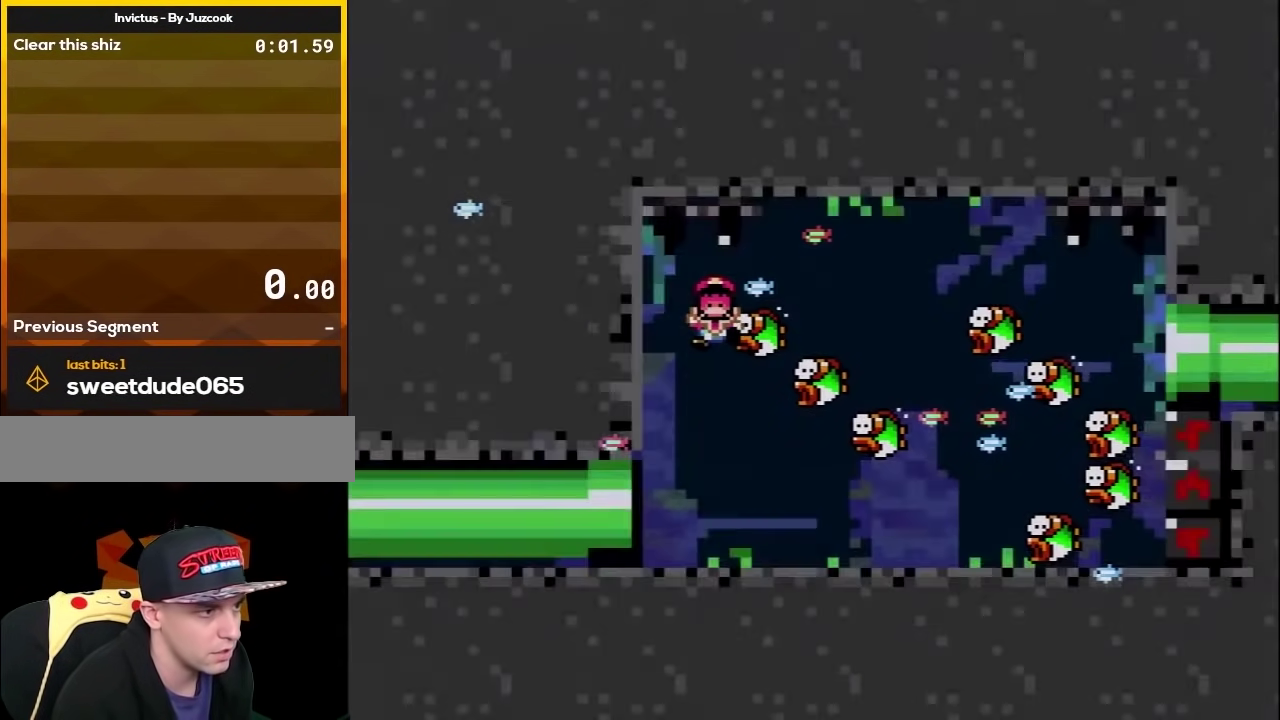
{"buttons": ["Y"], "events": [[100, "DPAD_RIGHT", "up"], [133, "DPAD_DOWN", "up"]]}
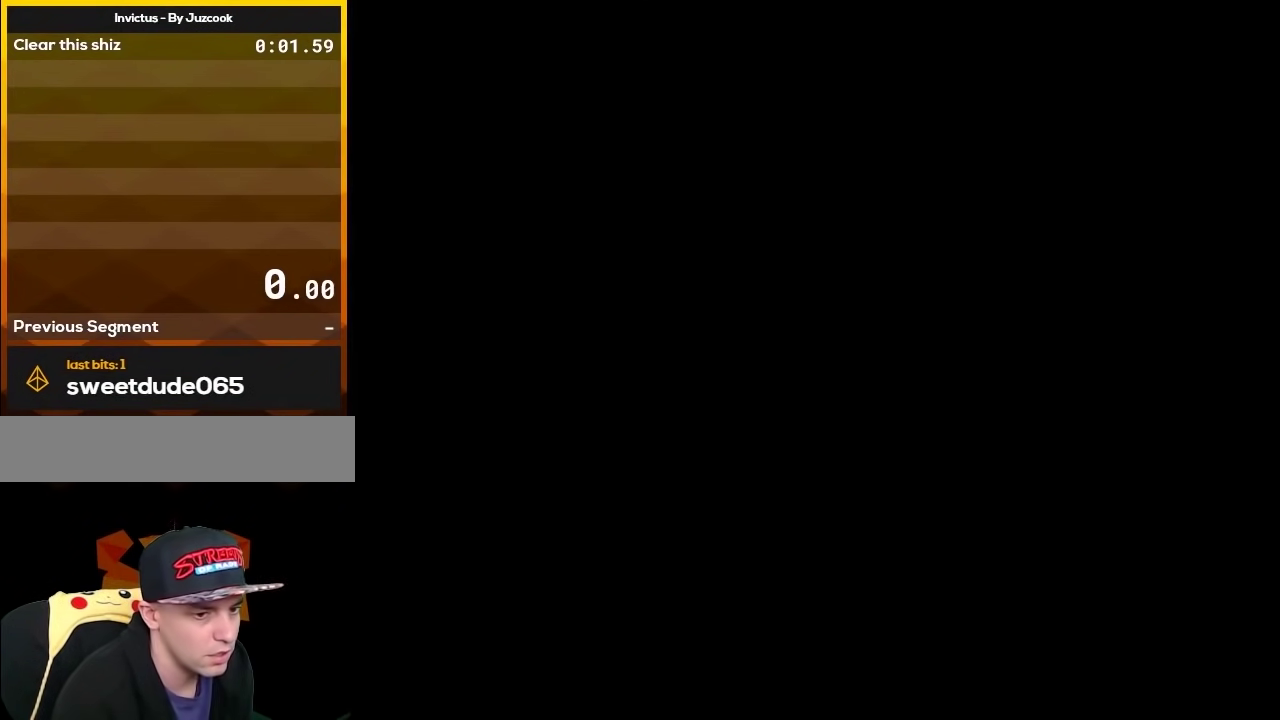
{"buttons": ["Y", "DPAD_DOWN", "DPAD_RIGHT"], "events": [[417, "DPAD_DOWN", "down"], [417, "DPAD_RIGHT", "down"]]}
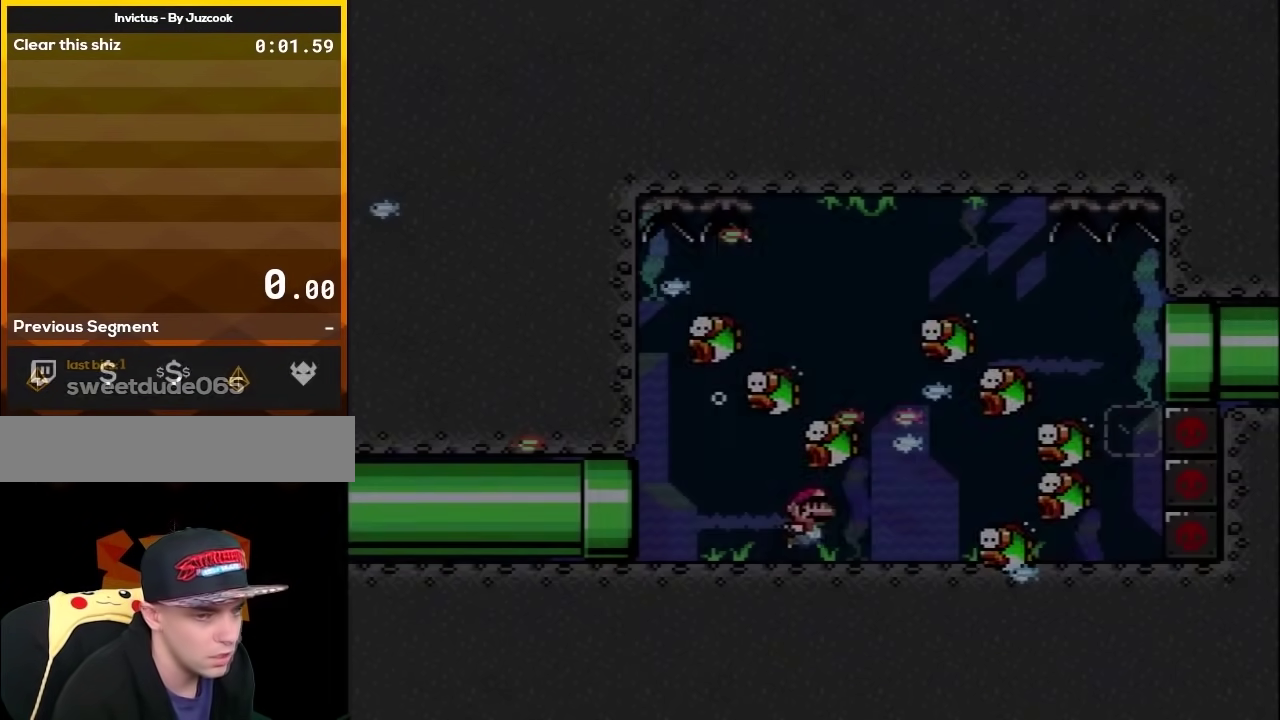
{"buttons": ["B", "Y", "DPAD_UP", "DPAD_LEFT"], "events": [[100, "DPAD_DOWN", "up"], [150, "B", "down"], [150, "DPAD_RIGHT", "up"], [150, "DPAD_UP", "down"], [183, "DPAD_LEFT", "down"], [283, "B", "up"], [450, "B", "down"]]}
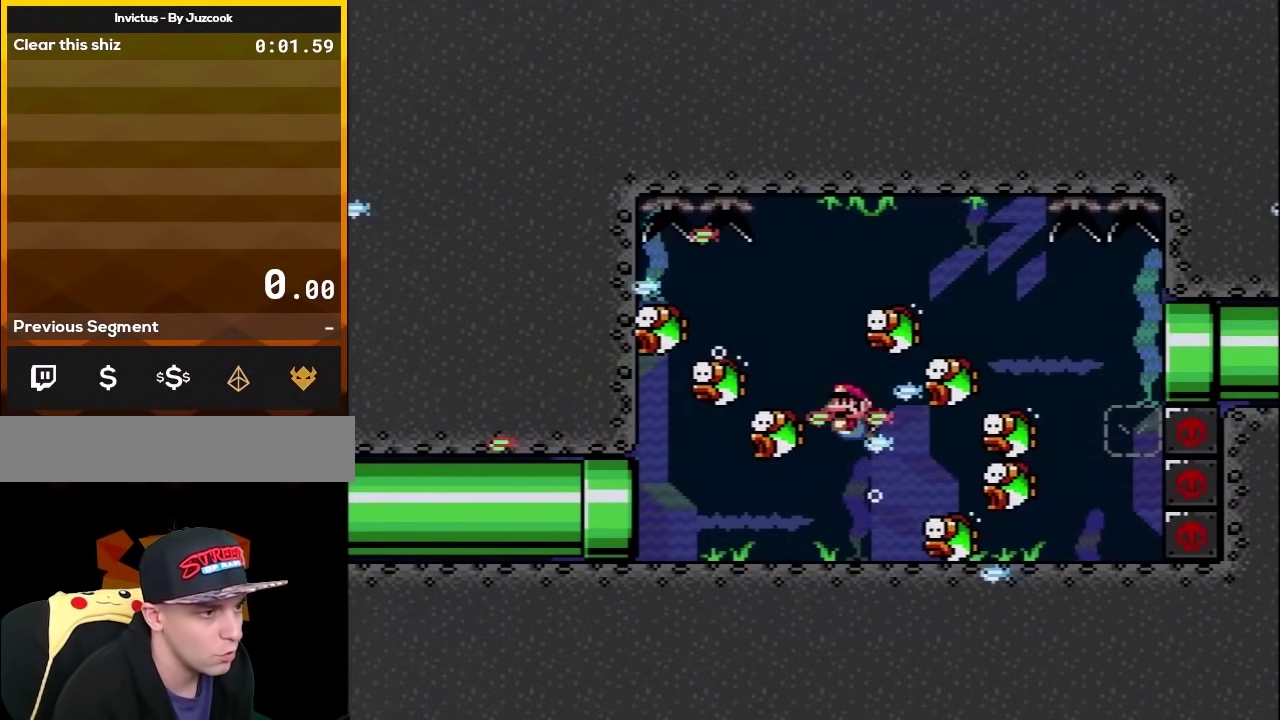
{"buttons": ["B", "Y", "DPAD_UP", "DPAD_RIGHT"], "events": [[67, "B", "up"], [183, "DPAD_LEFT", "up"], [183, "DPAD_RIGHT", "down"], [250, "B", "down"], [367, "B", "up"], [467, "B", "down"]]}